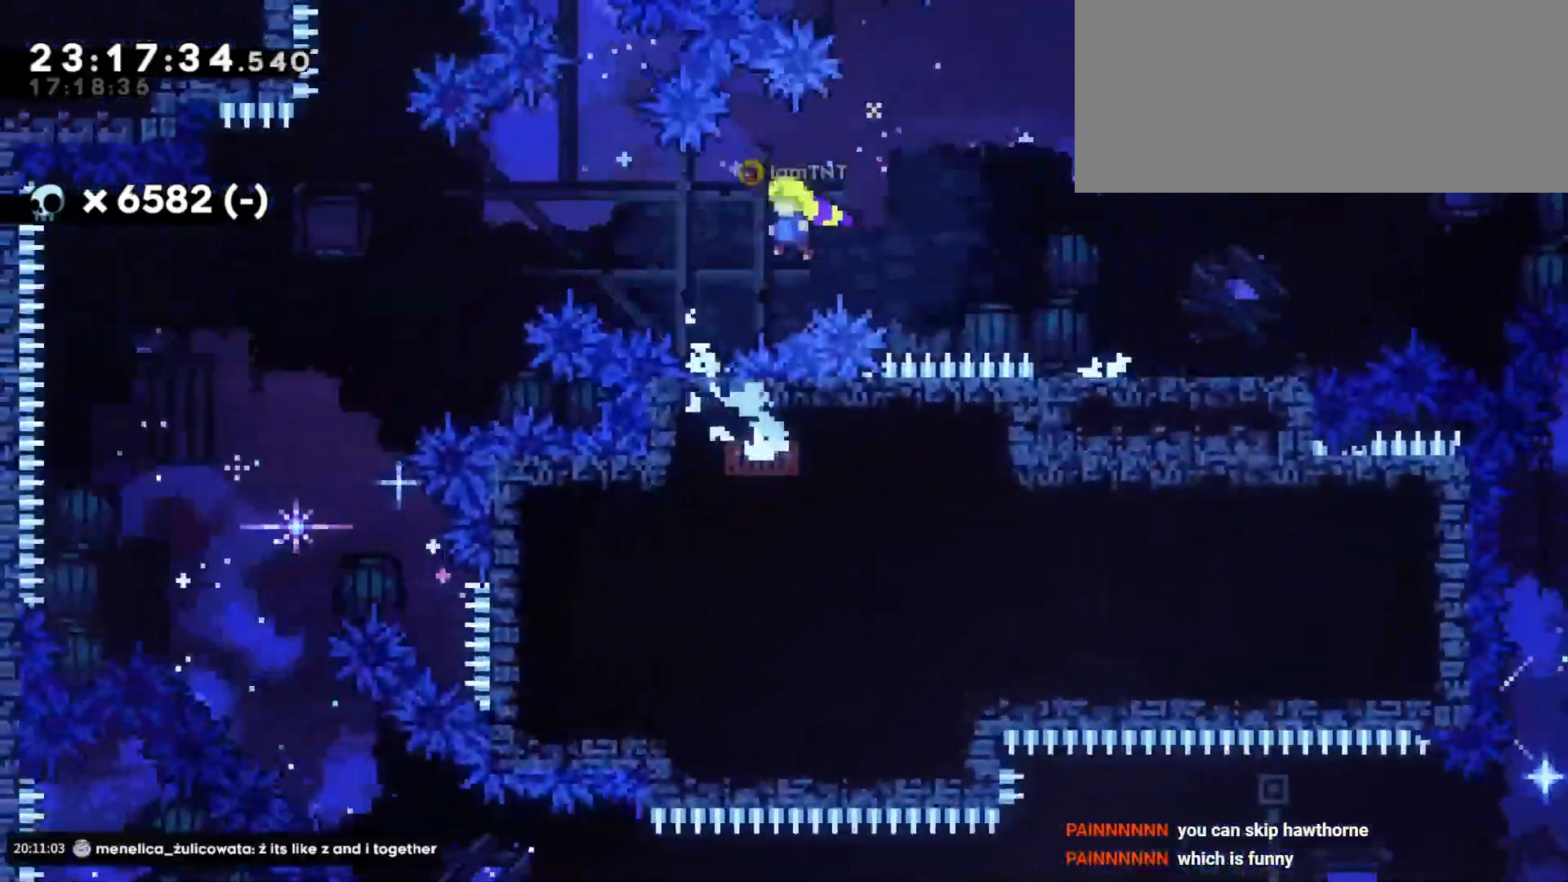
Gameplay with keyboard; each line is a JSON object with the keys held at the frame after it. "events" lists presses ("down") and releases ("up") of "a", "d", "dash", "demo", "grab", "jump", "jump2", "s" and "w" between this image and that frame as [ms after this image, input, new state], when the widget could be followed in between. No other keys are recorded. Mouse input is not recorded. Key names are as the overlay labels them; some are game actions (e.g. jump) rather than physical keys. Not read: grab2.
{"keys": [], "events": [[433, "a", "up"], [433, "jump", "up"]]}
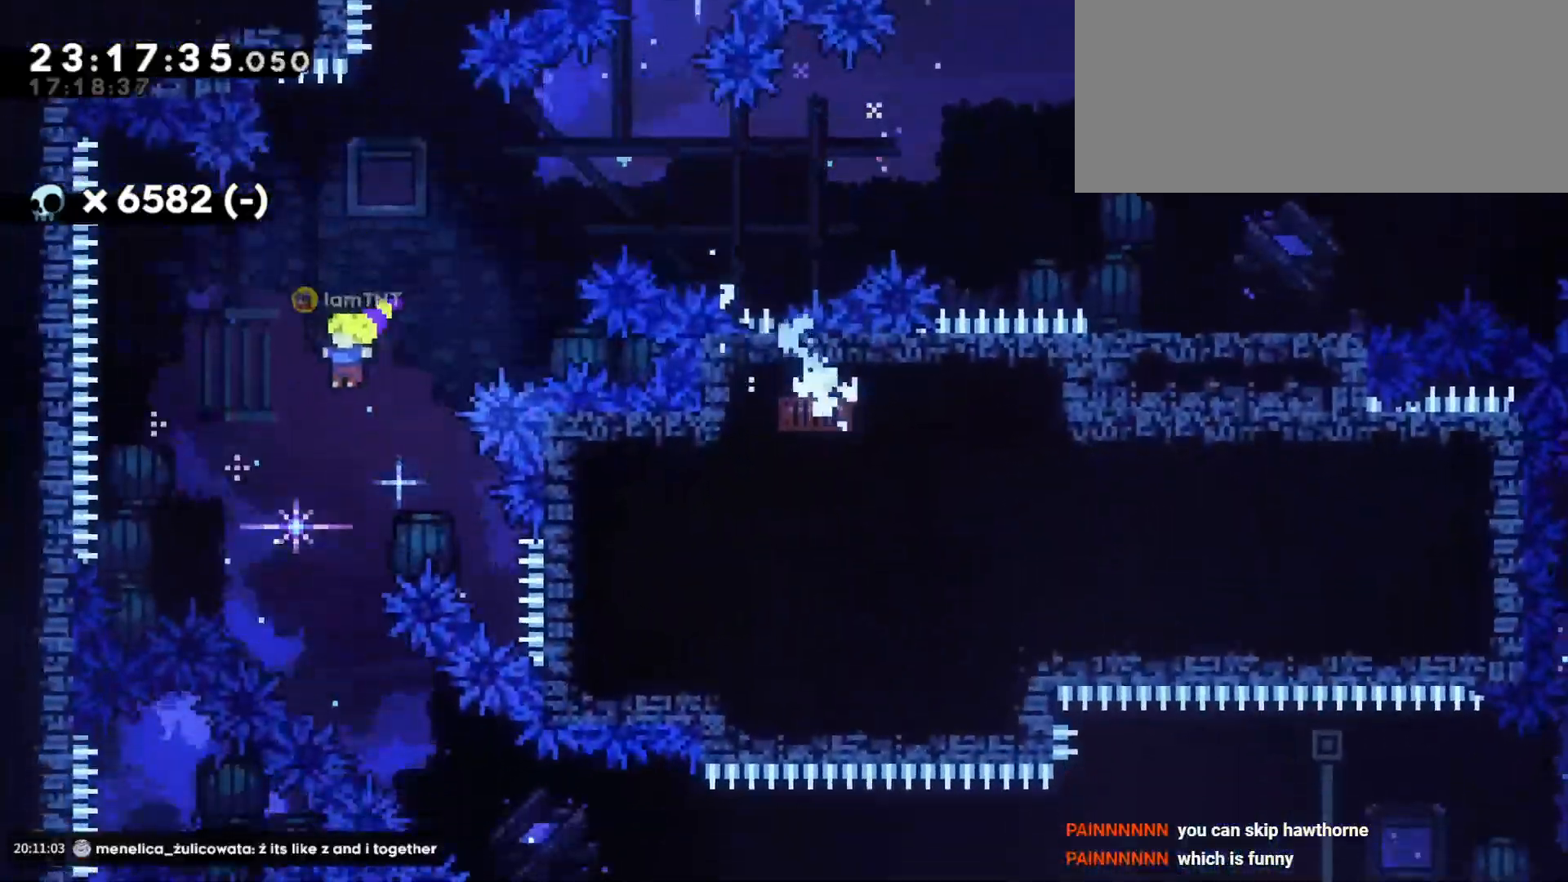
{"keys": ["d"], "events": [[216, "d", "down"], [216, "s", "down"], [266, "dash", "down"], [433, "dash", "up"], [466, "s", "up"]]}
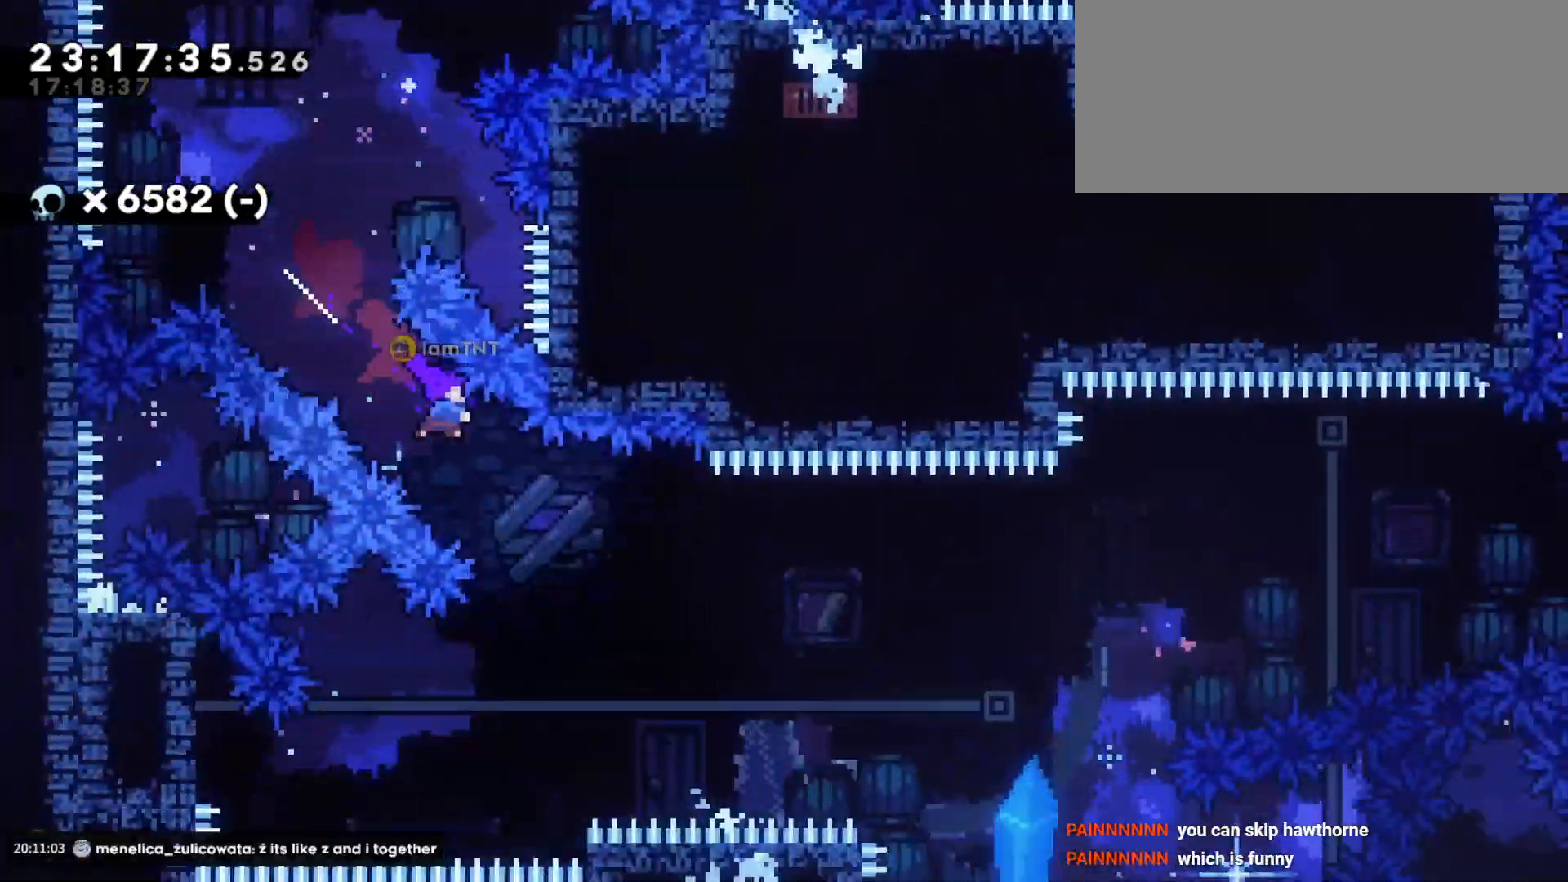
{"keys": ["d", "dash", "jump", "w"], "events": [[300, "jump", "down"], [300, "w", "down"], [433, "dash", "down"]]}
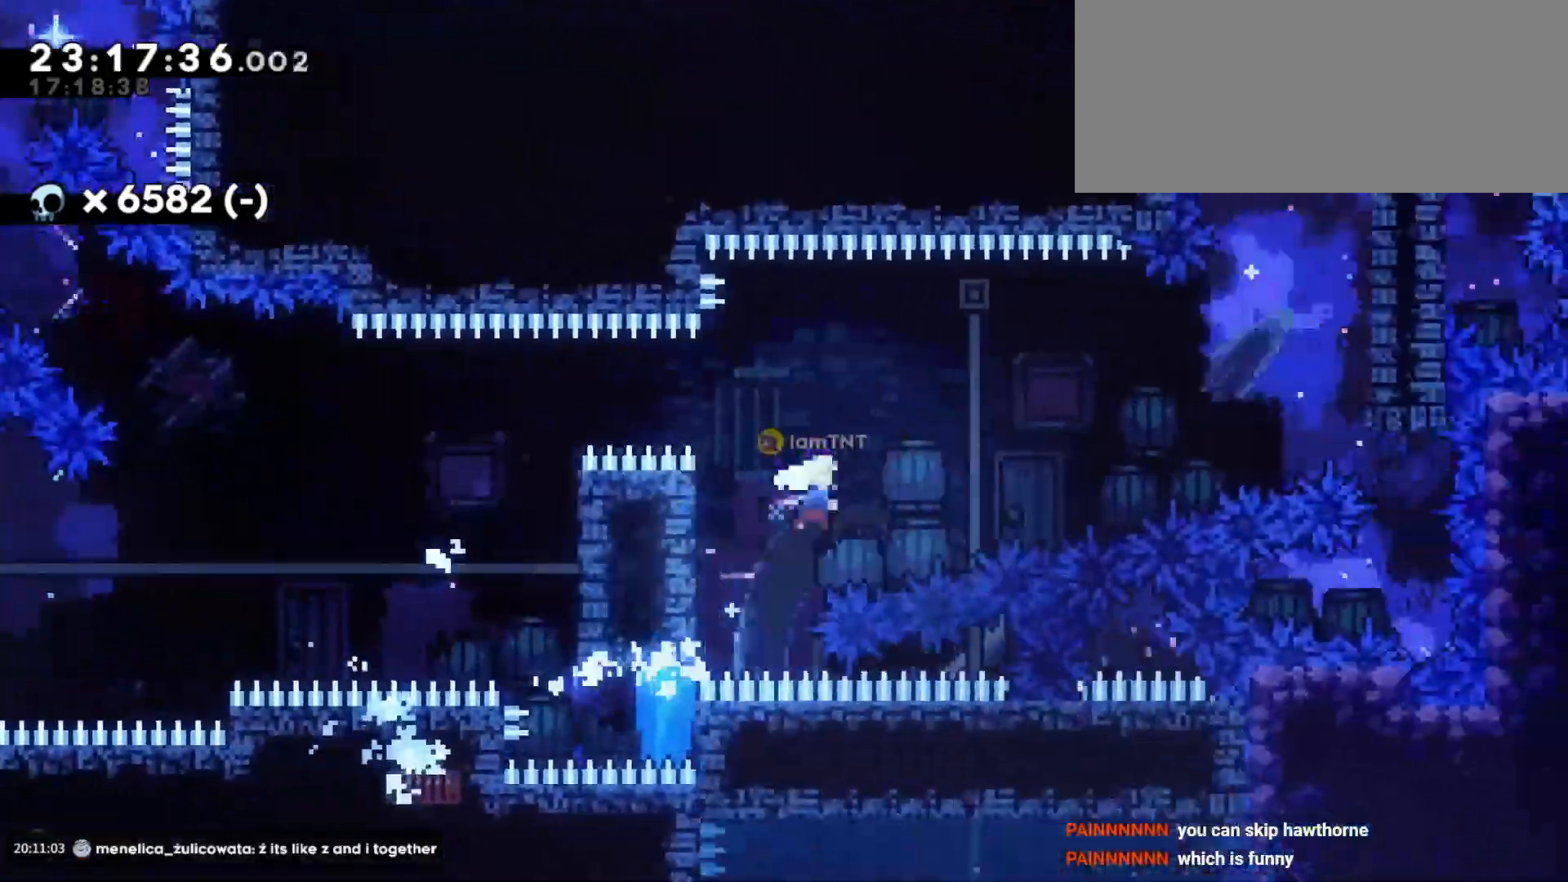
{"keys": ["a", "jump"], "events": [[83, "dash", "up"], [100, "jump", "up"], [166, "w", "up"], [400, "d", "up"], [450, "a", "down"], [466, "jump", "down"]]}
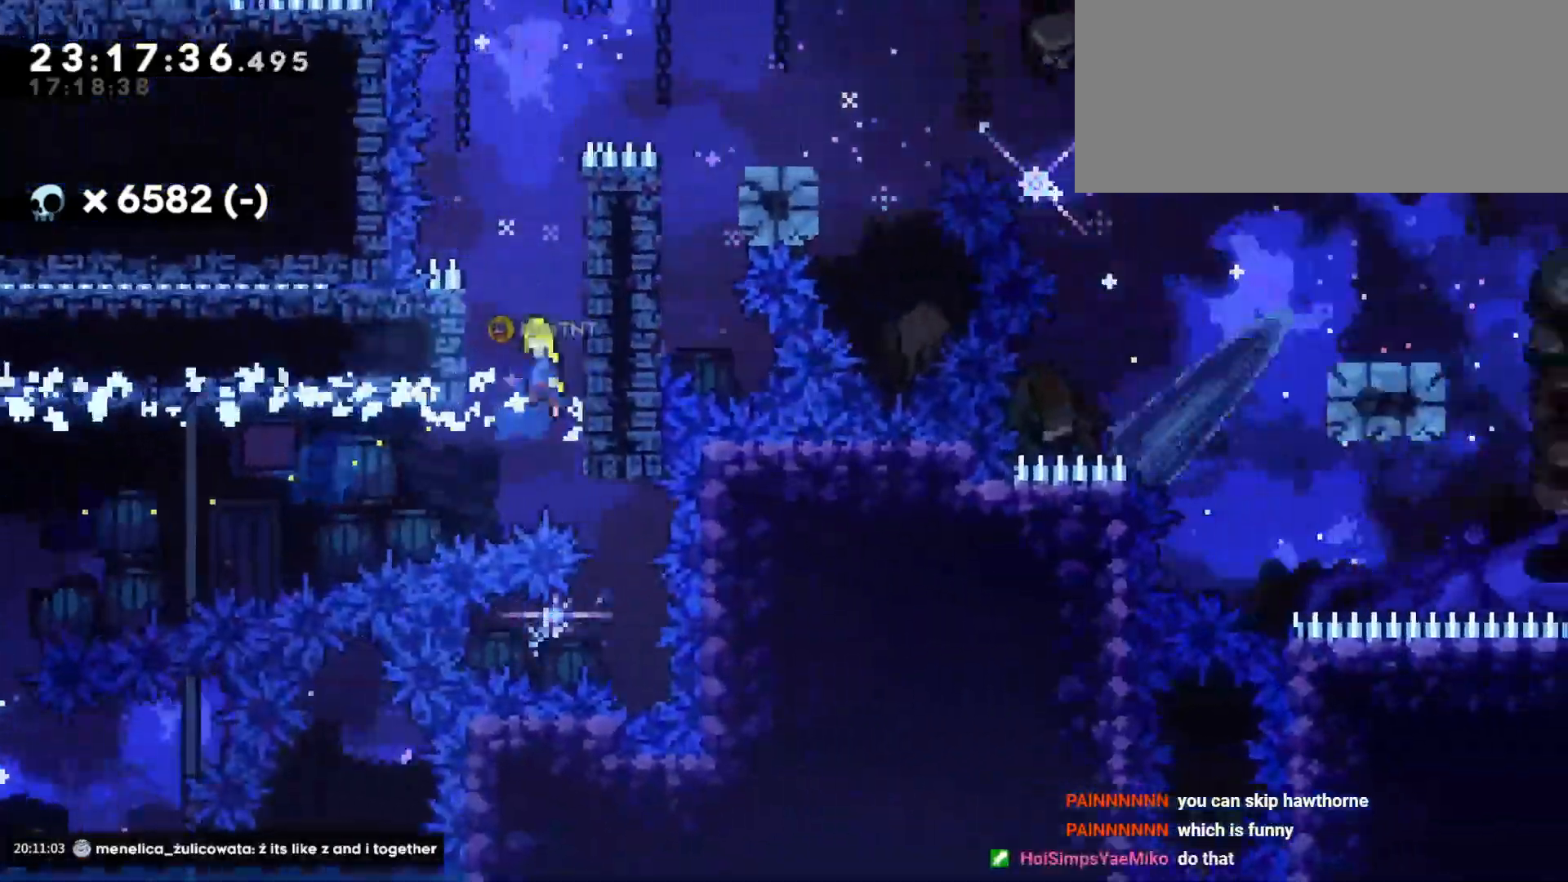
{"keys": ["d", "grab"], "events": [[83, "jump", "up"], [116, "a", "up"], [150, "d", "down"], [183, "jump", "down"], [216, "grab", "down"], [433, "jump", "up"]]}
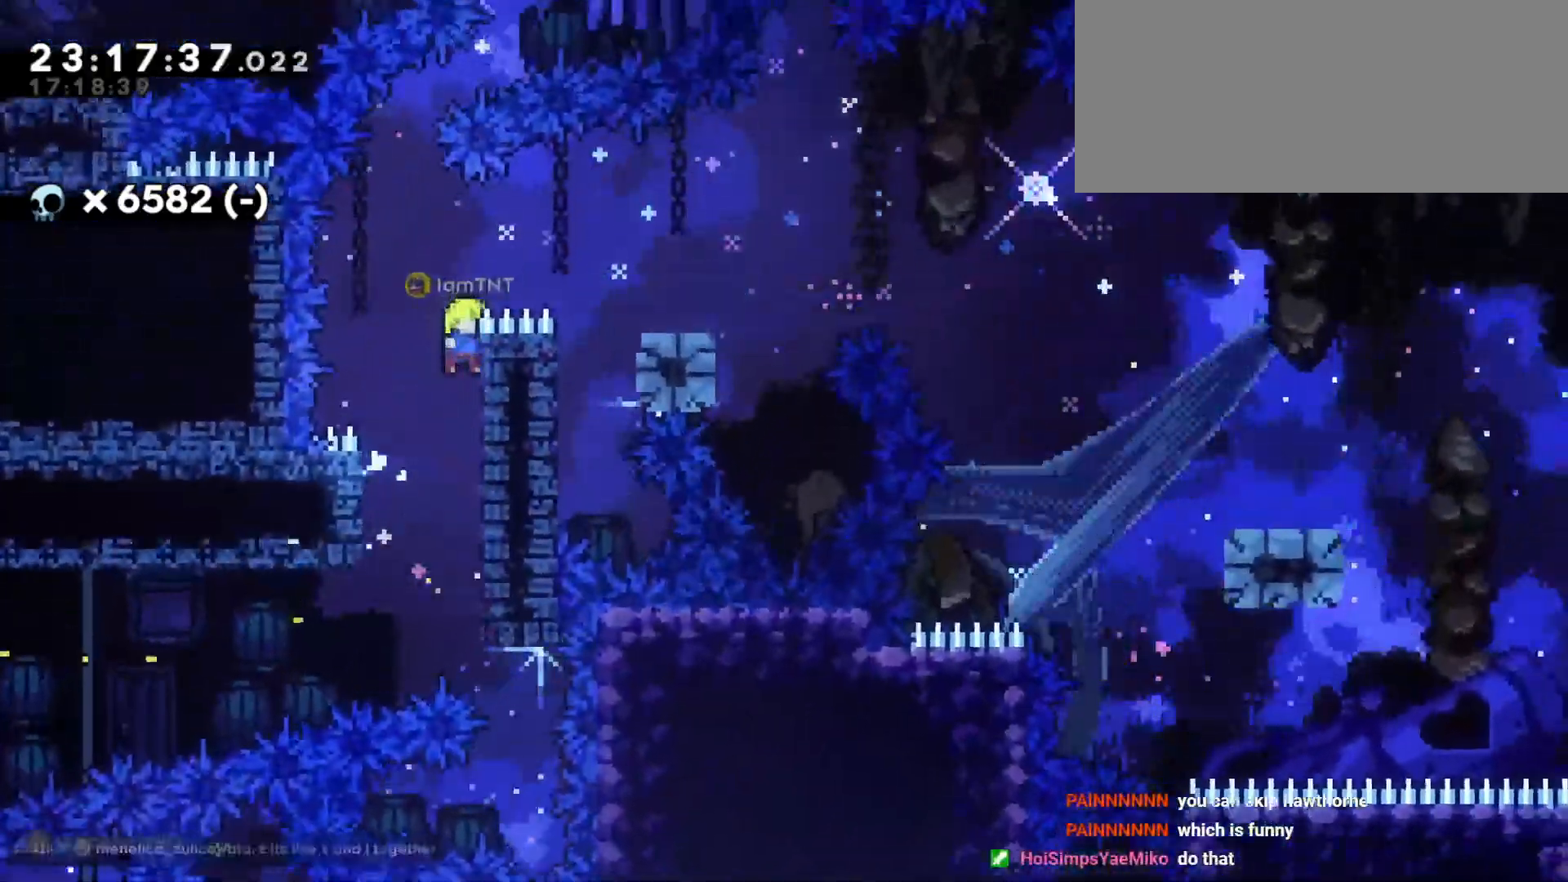
{"keys": ["d"], "events": [[83, "jump", "down"], [316, "grab", "up"], [316, "jump", "up"]]}
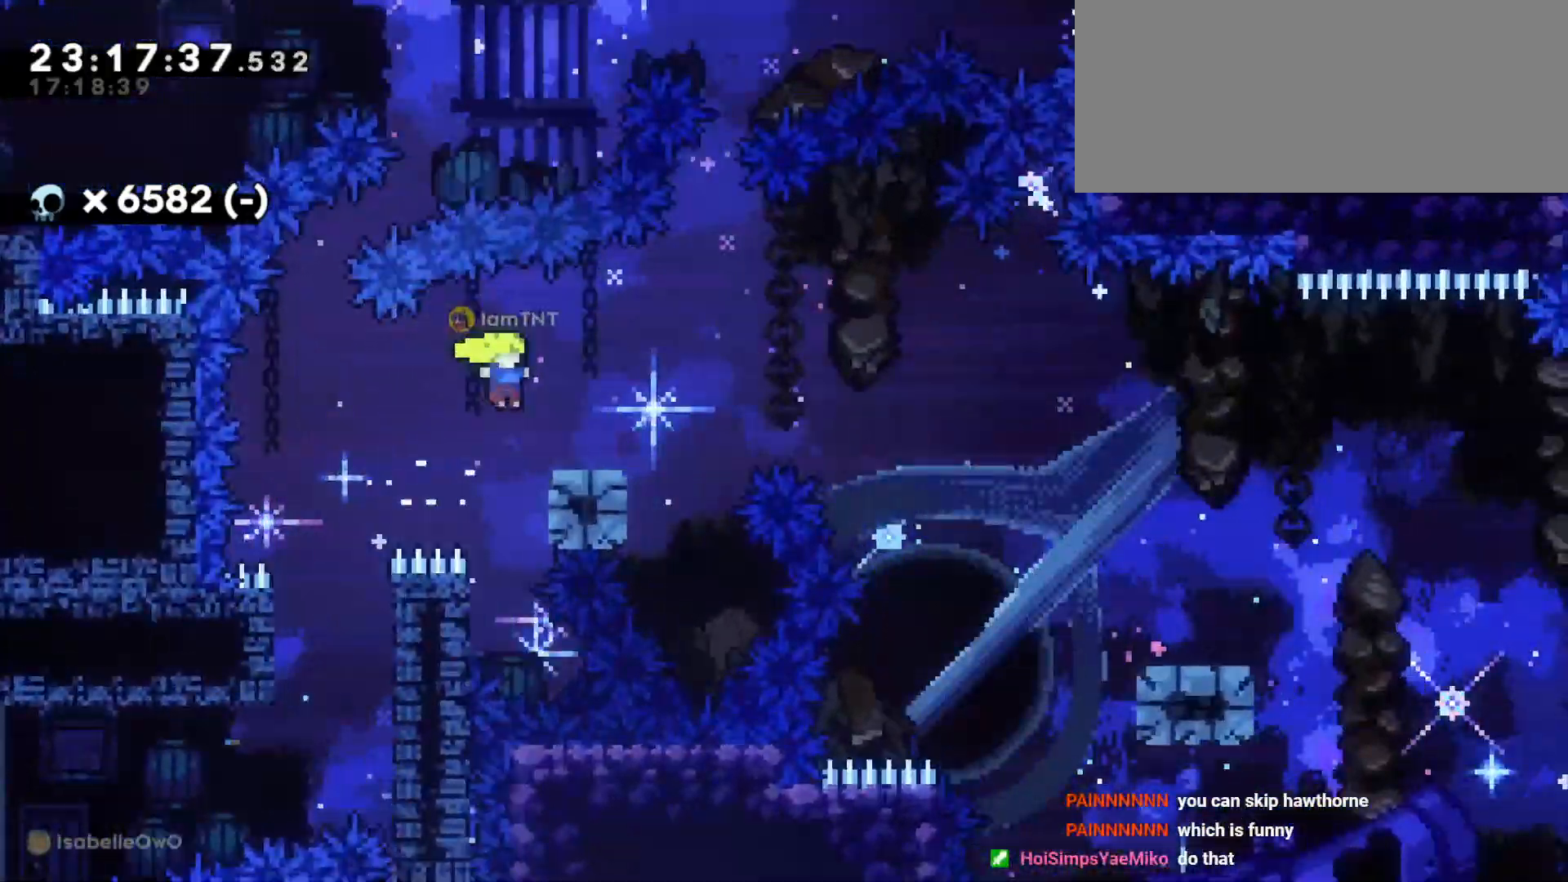
{"keys": ["d", "s"], "events": [[66, "s", "down"], [100, "dash", "down"], [216, "jump", "down"], [266, "dash", "up"], [300, "dash", "down"], [350, "jump", "up"], [433, "dash", "up"]]}
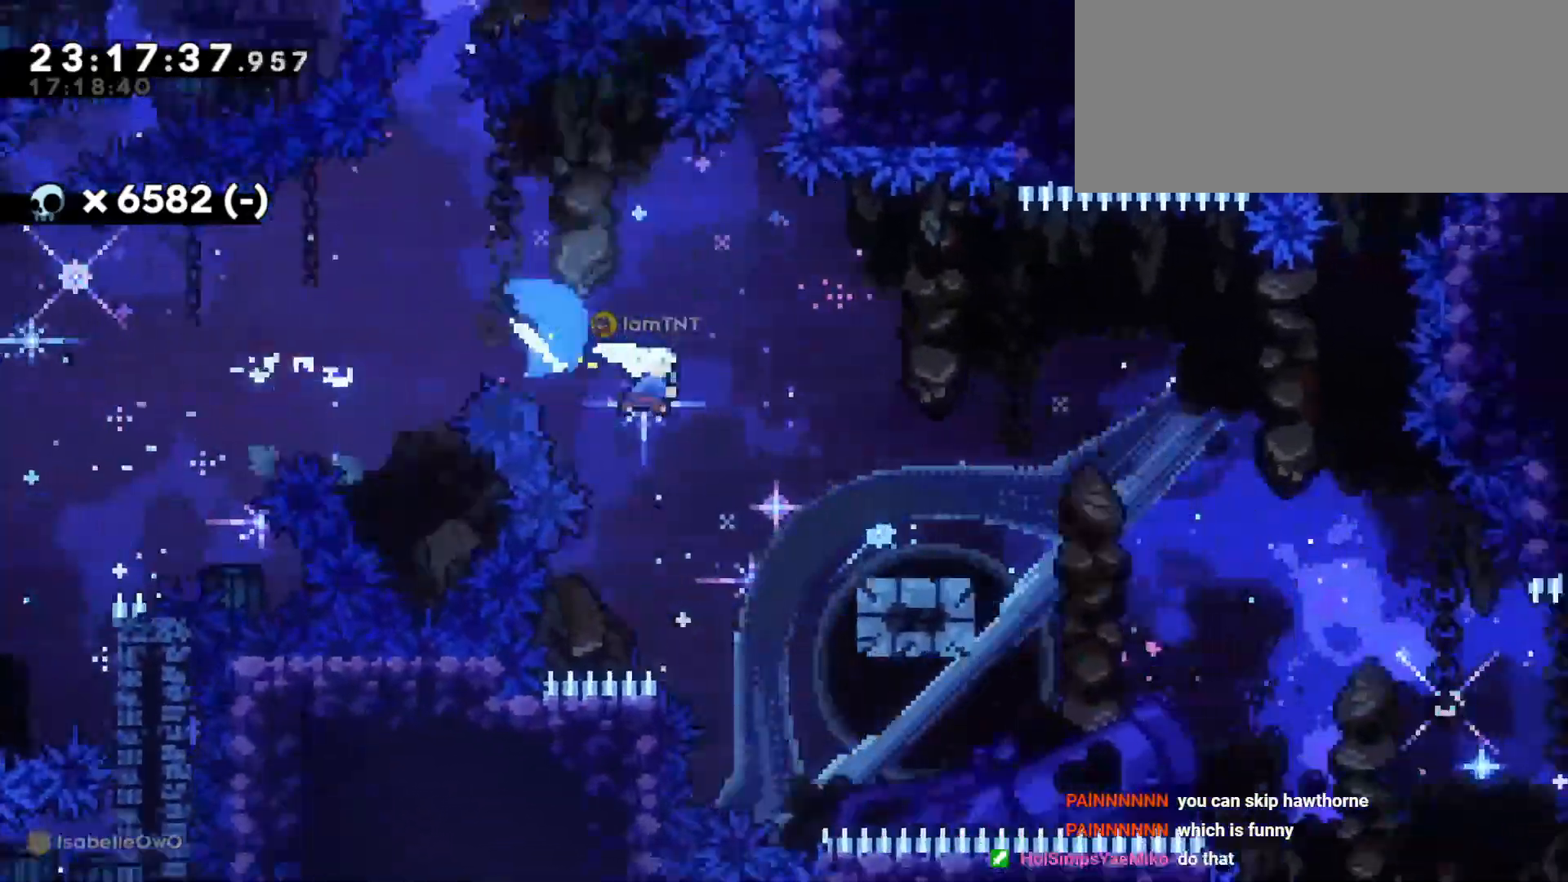
{"keys": ["d", "dash", "s"], "events": [[183, "jump", "down"], [250, "dash", "down"], [333, "jump", "up"], [383, "dash", "up"], [450, "dash", "down"]]}
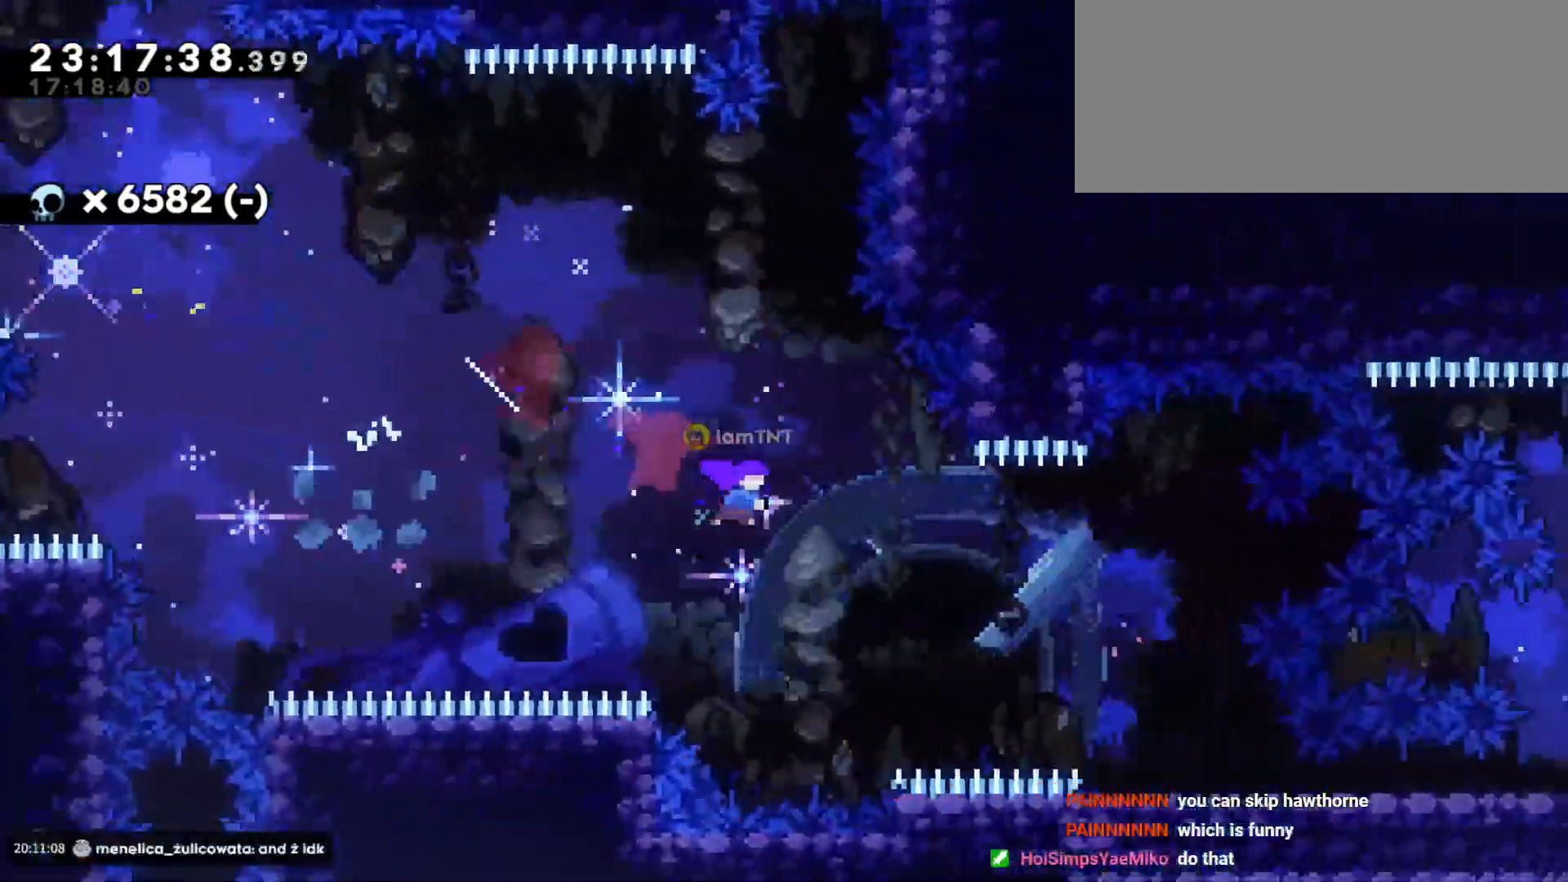
{"keys": ["d", "dash", "s"], "events": [[83, "dash", "up"], [416, "dash", "down"]]}
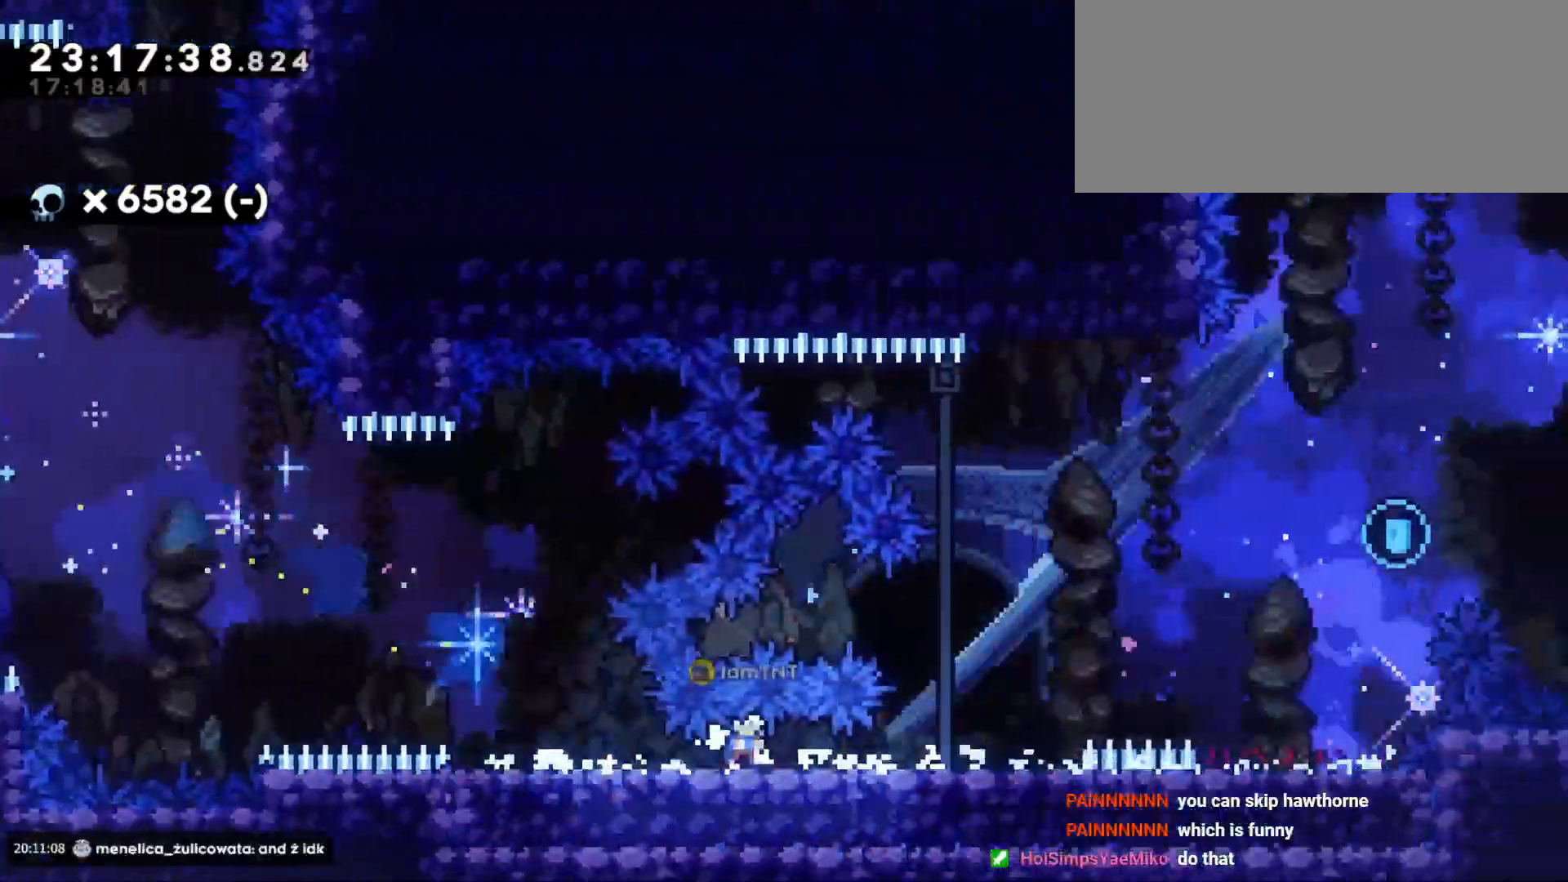
{"keys": ["a", "d", "dash", "s"], "events": [[66, "dash", "up"], [66, "jump", "down"], [116, "s", "up"], [366, "jump", "up"], [383, "a", "down"], [383, "s", "down"], [400, "d", "up"], [400, "dash", "down"], [483, "d", "down"]]}
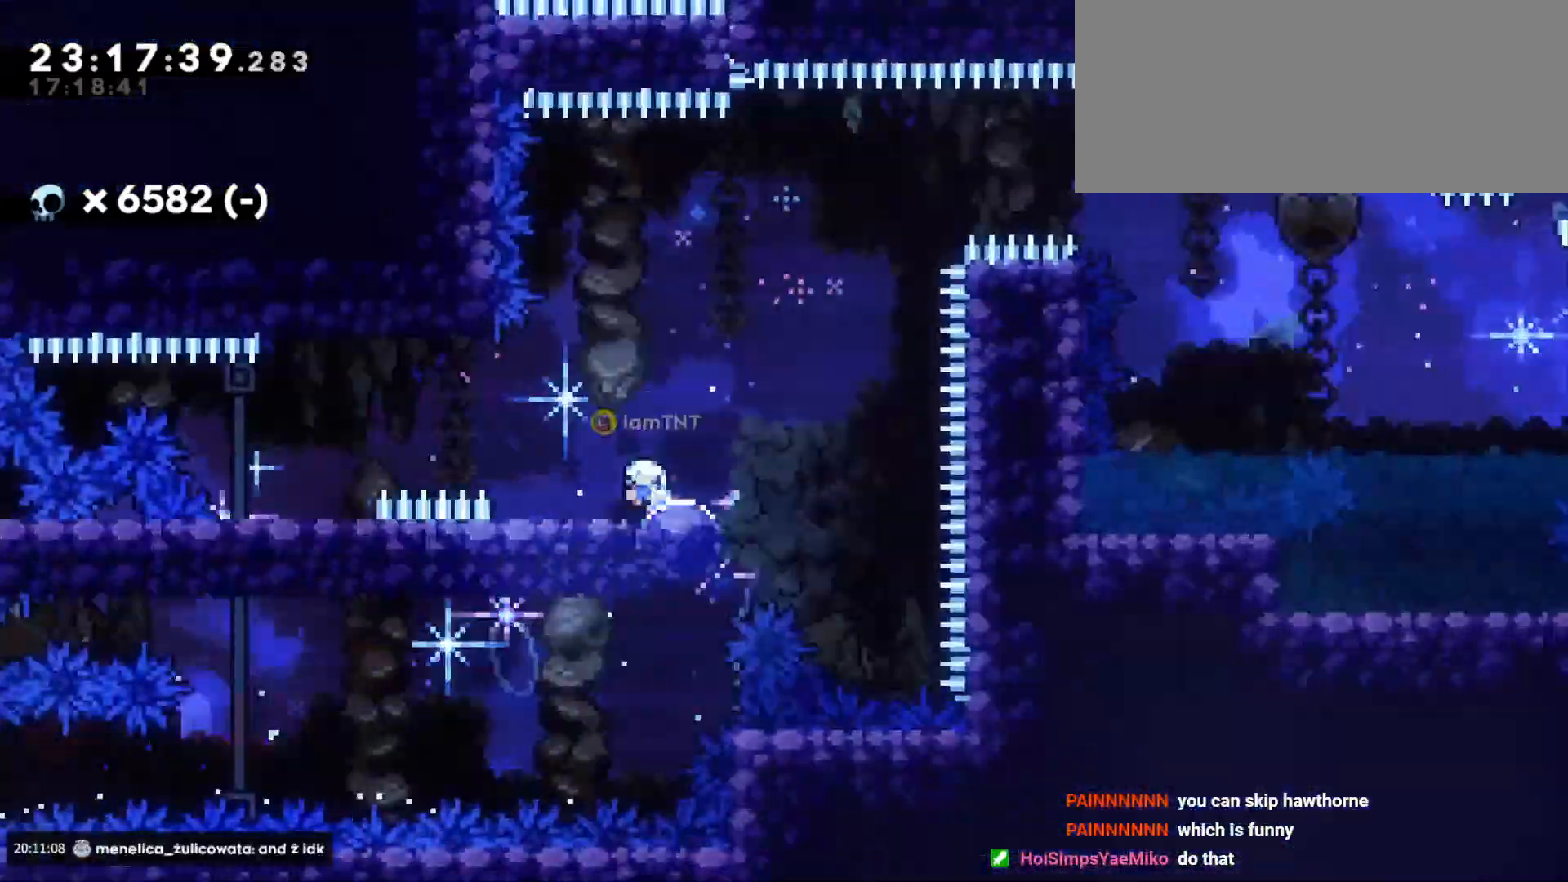
{"keys": ["d", "jump"], "events": [[50, "dash", "up"], [66, "jump", "down"], [83, "a", "up"], [83, "s", "up"]]}
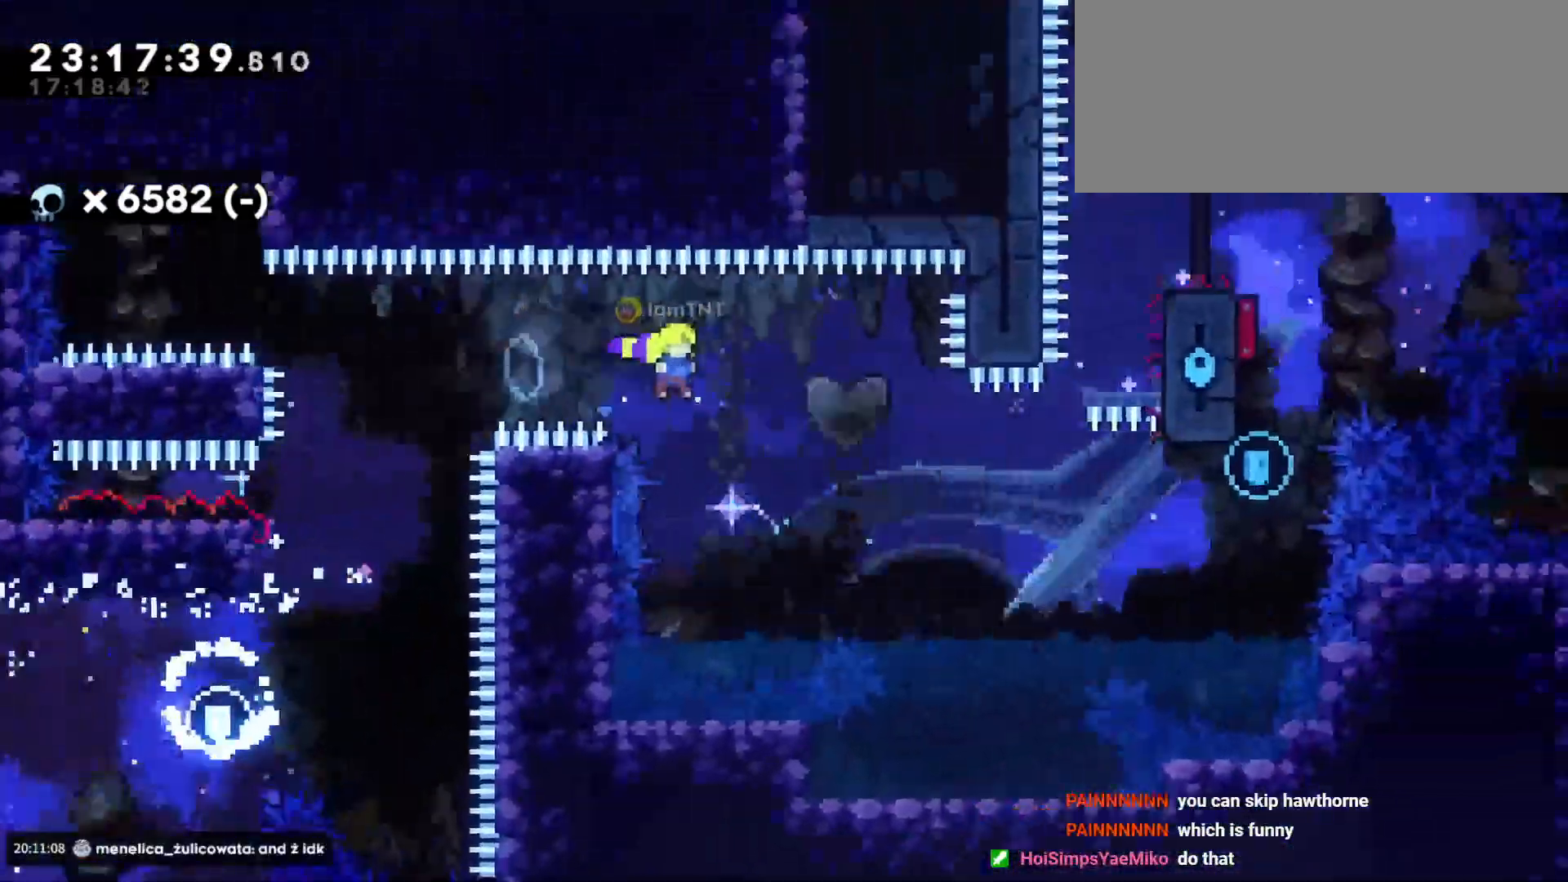
{"keys": ["d"], "events": [[166, "jump", "up"], [250, "dash", "down"], [400, "dash", "up"]]}
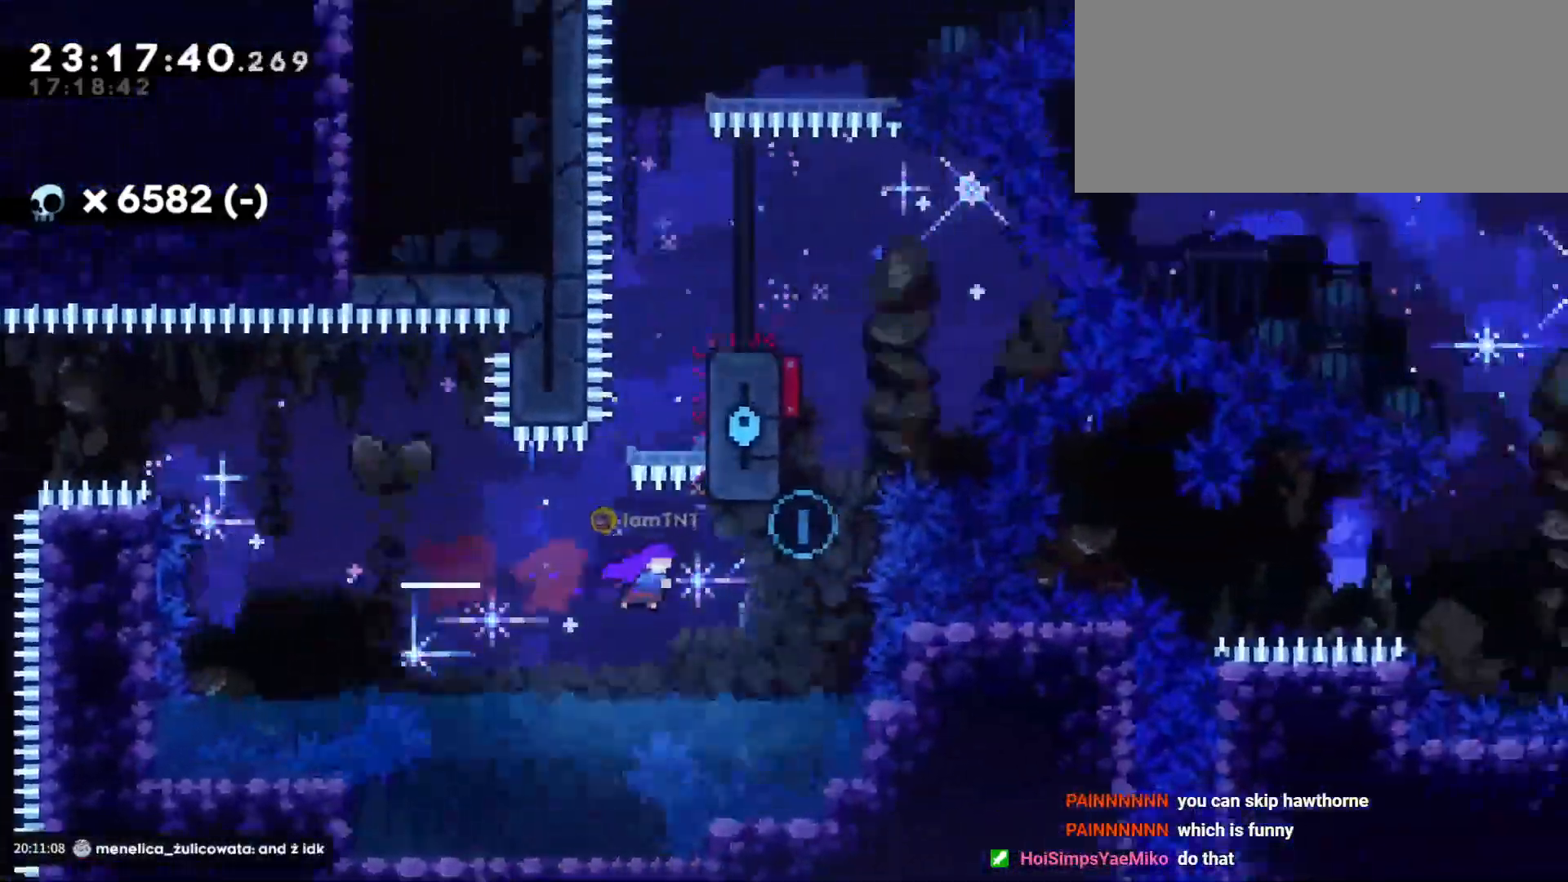
{"keys": ["a", "grab", "w"]}
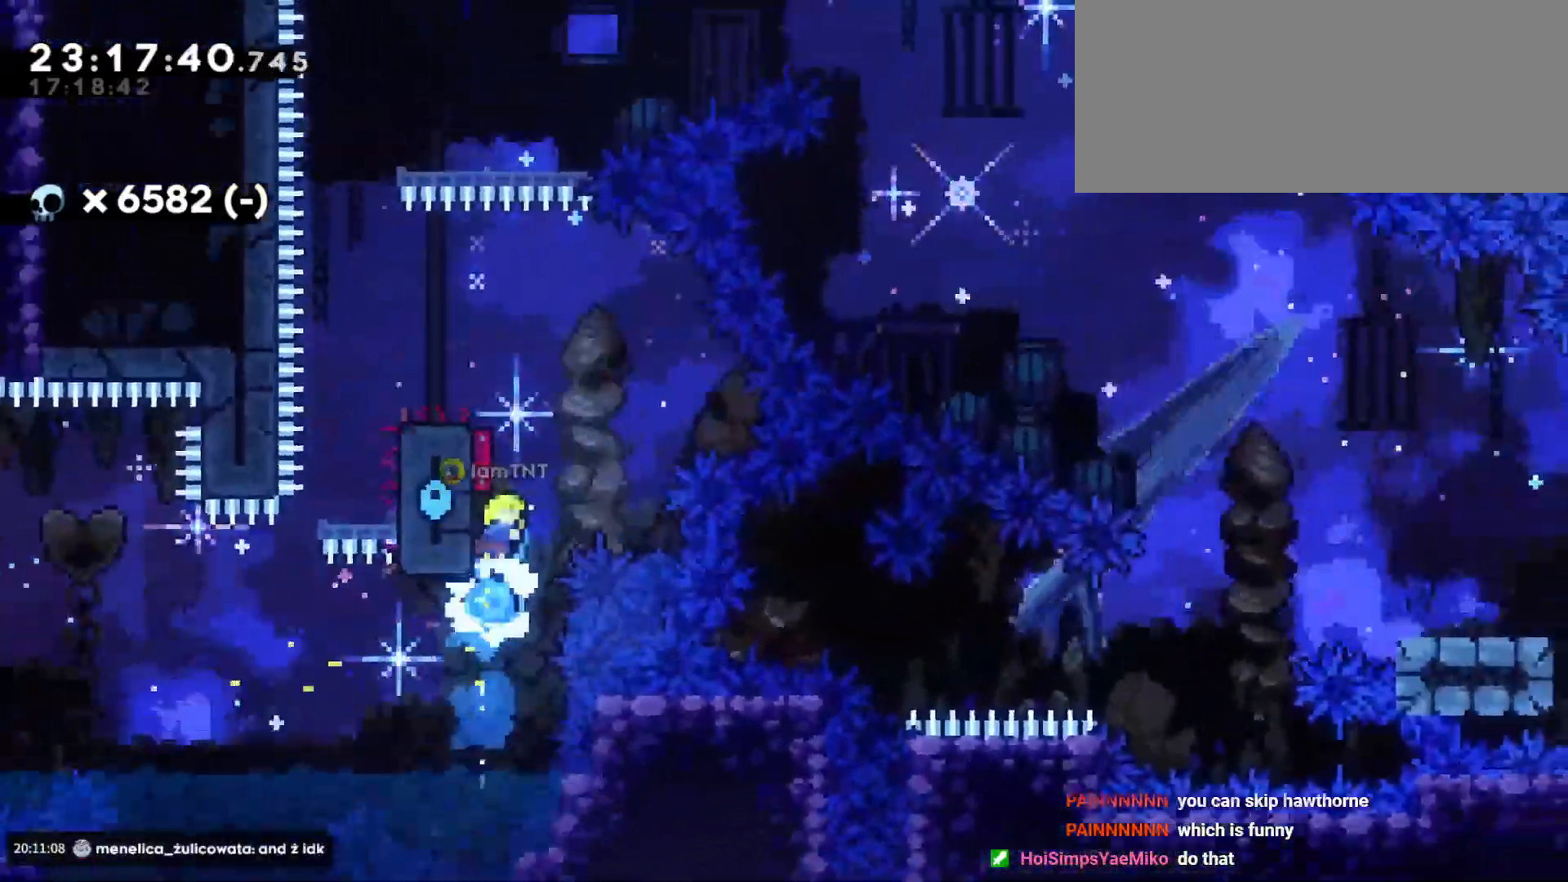
{"keys": ["a"], "events": [[116, "dash", "down"], [250, "dash", "up"], [400, "w", "up"], [416, "grab", "up"]]}
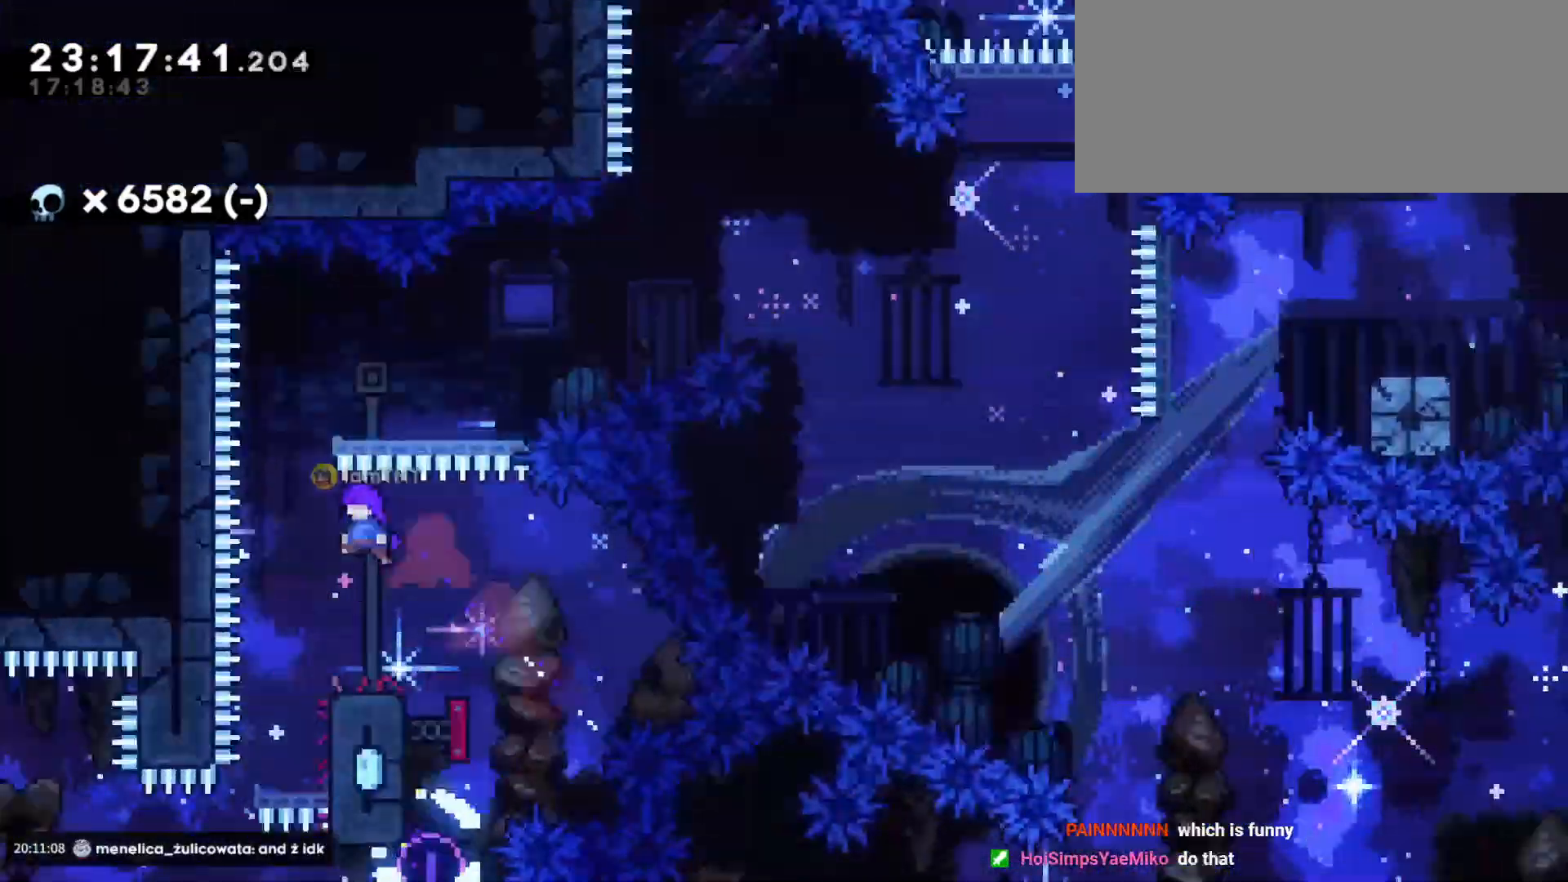
{"keys": ["grab"], "events": [[100, "a", "up"], [266, "d", "down"], [283, "grab", "down"], [450, "d", "up"]]}
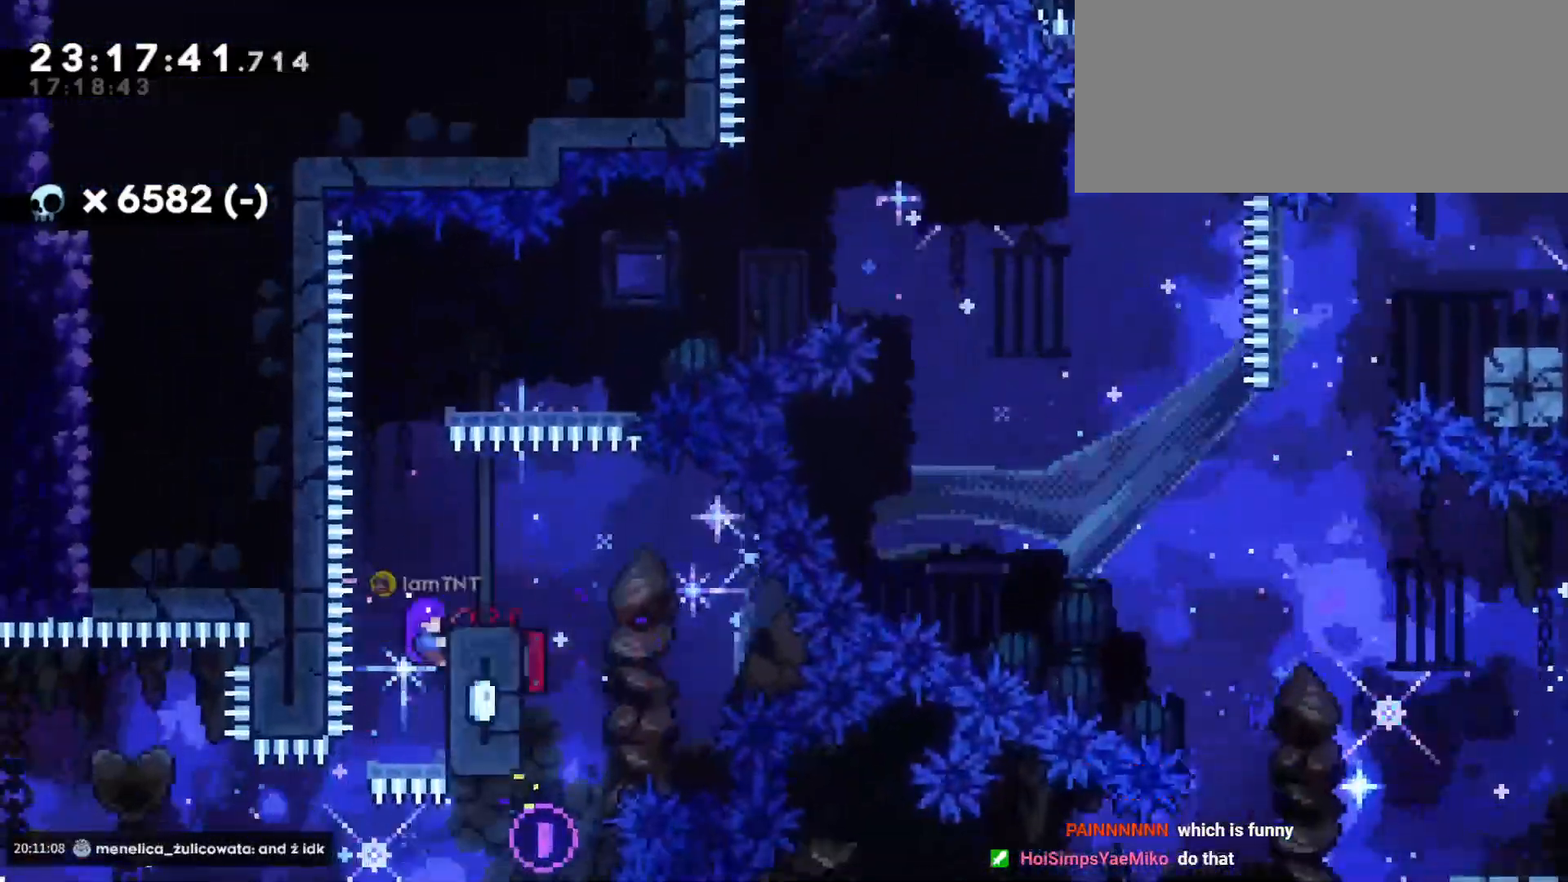
{"keys": ["d", "dash", "s"]}
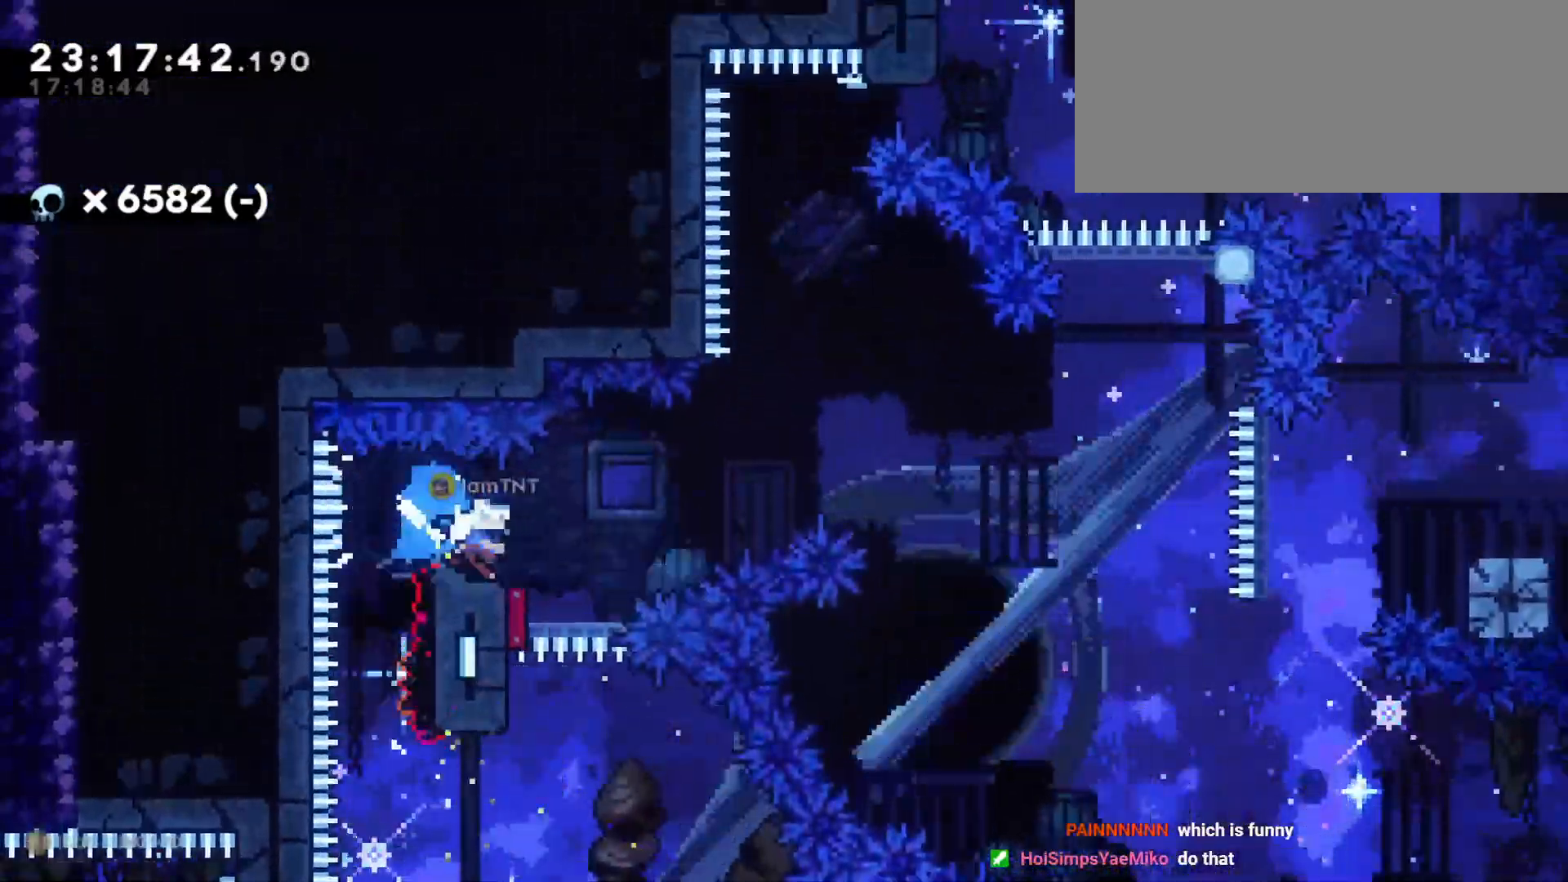
{"keys": ["d", "jump"], "events": [[16, "dash", "up"], [50, "jump", "down"], [50, "s", "up"]]}
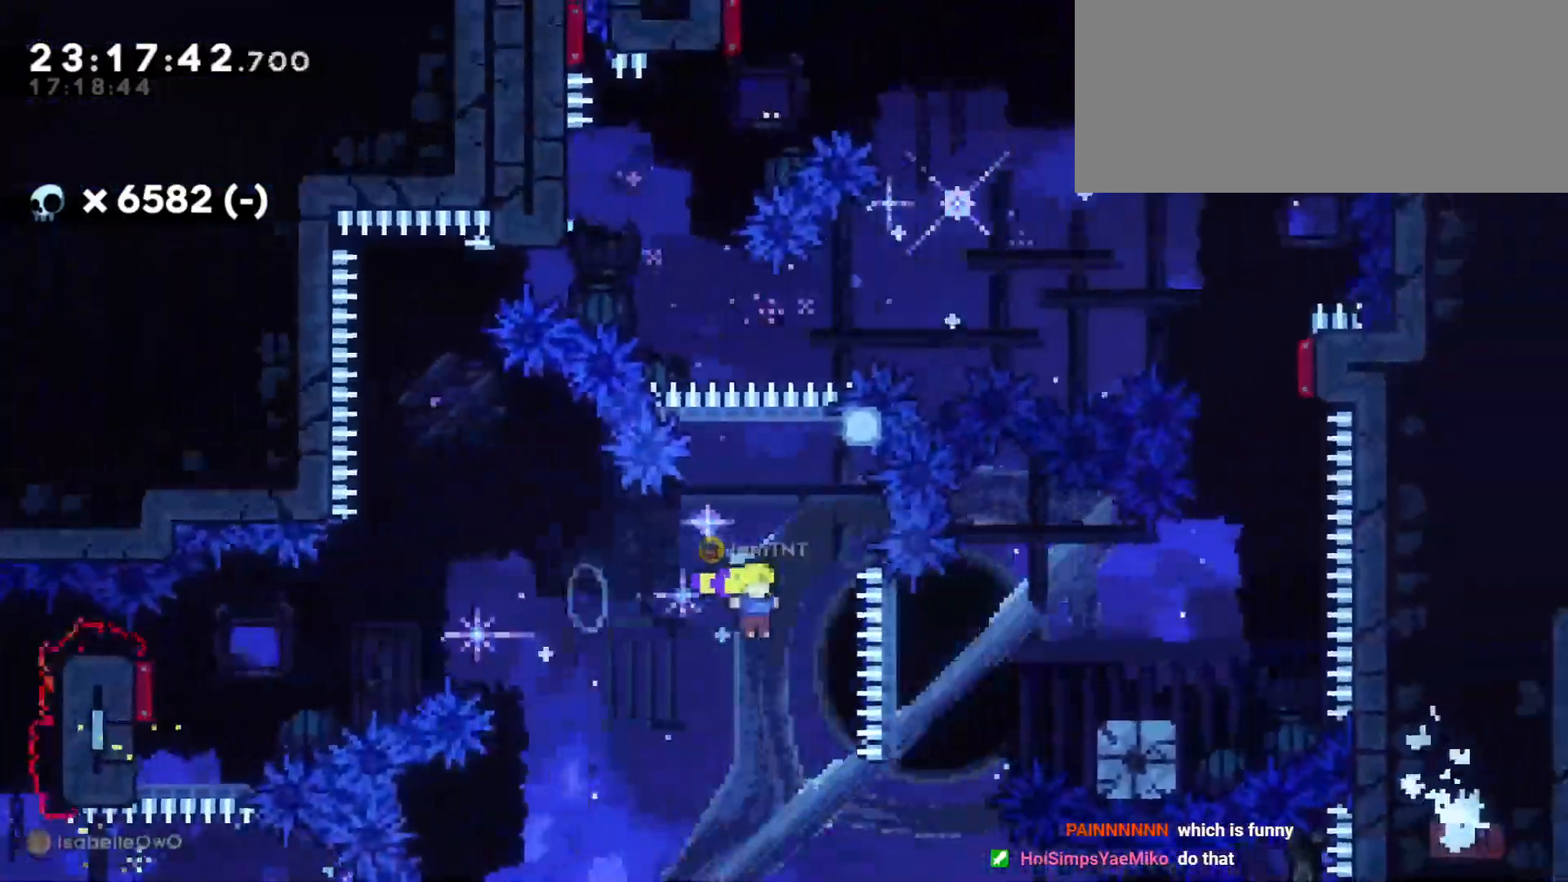
{"keys": ["a", "grab", "jump"], "events": [[33, "jump", "up"], [33, "w", "down"], [50, "d", "up"], [66, "dash", "down"], [216, "dash", "up"], [266, "a", "down"], [266, "w", "up"], [283, "jump", "down"], [350, "grab", "down"]]}